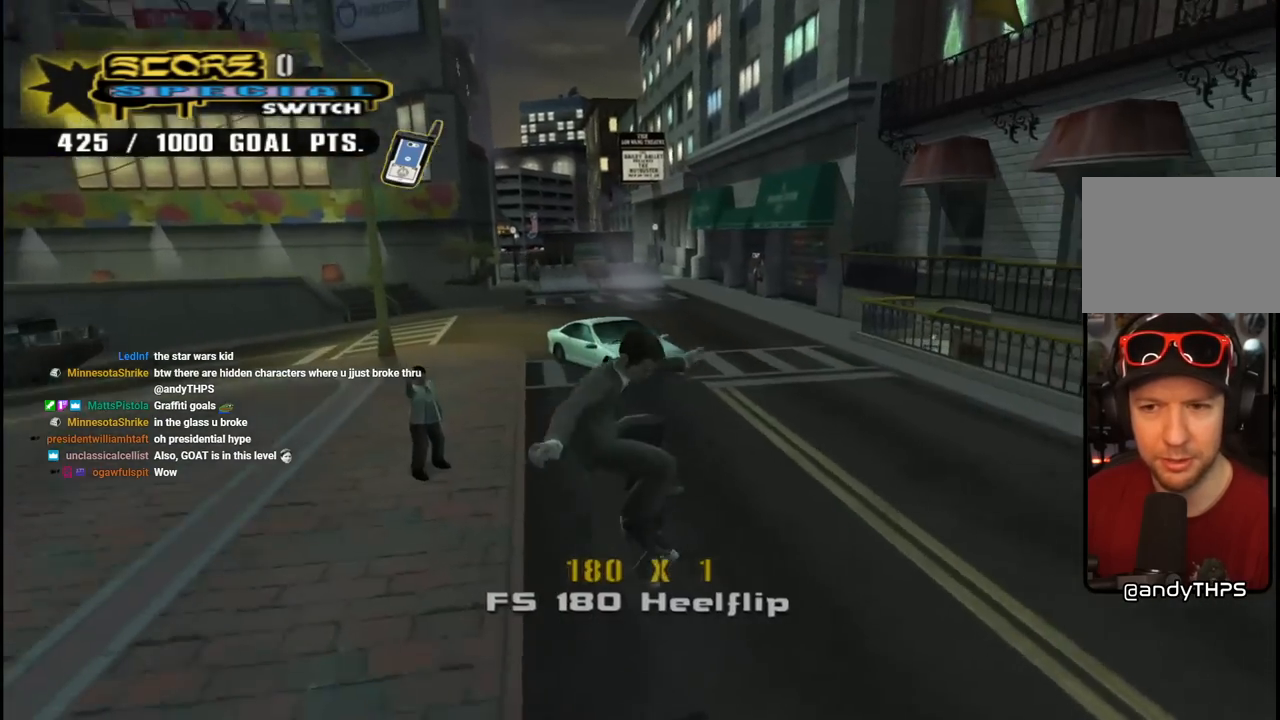
Gameplay with a controller (PlayStation layout); each line is a JSON object with the inputs held at the frame after it. "events" lists button and stick changes between this image and that frame as [ms after this image, input, new state], when the widget could be followed in between.
{"buttons": [], "left_stick": "center", "right_stick": "left", "events": [[33, "right_stick", "center"], [100, "CROSS", "down"], [300, "CROSS", "up"], [350, "DPAD_RIGHT", "down"], [383, "DPAD_RIGHT", "up"], [450, "right_stick", "left"]]}
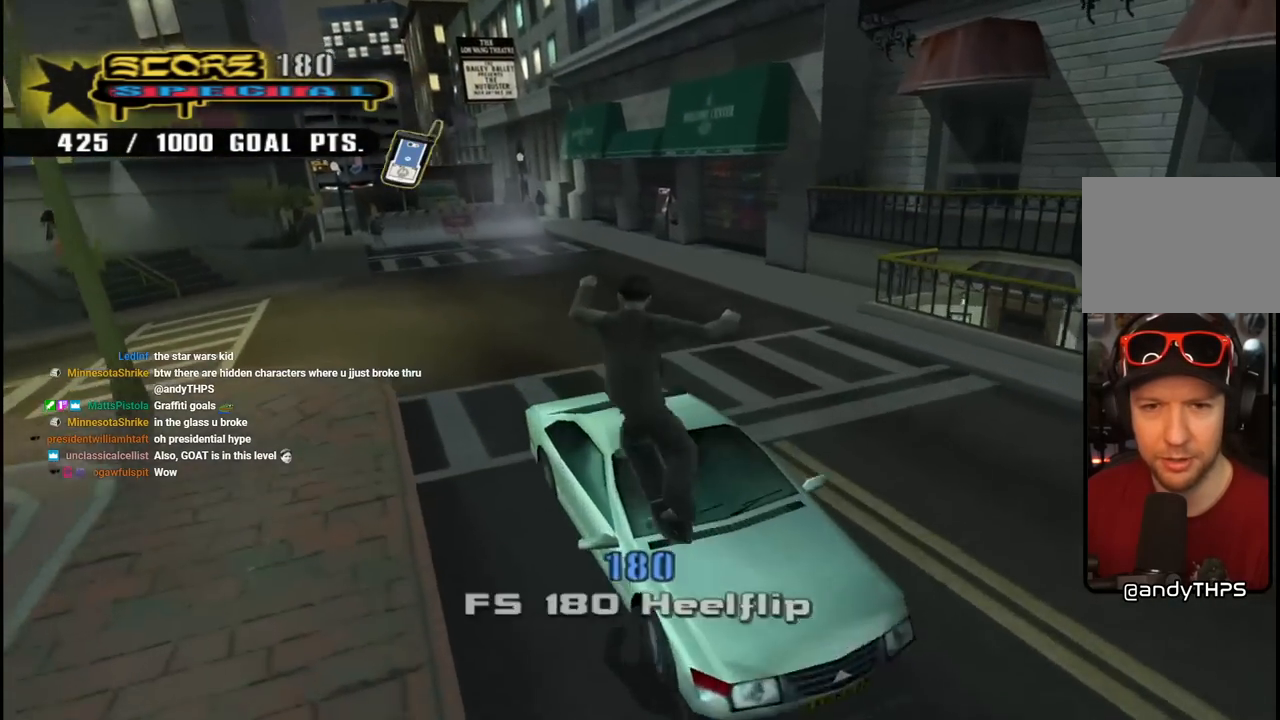
{"buttons": ["CROSS", "DPAD_RIGHT"], "left_stick": "center", "right_stick": "center", "events": [[350, "right_stick", "center"], [400, "DPAD_RIGHT", "down"], [483, "CROSS", "down"]]}
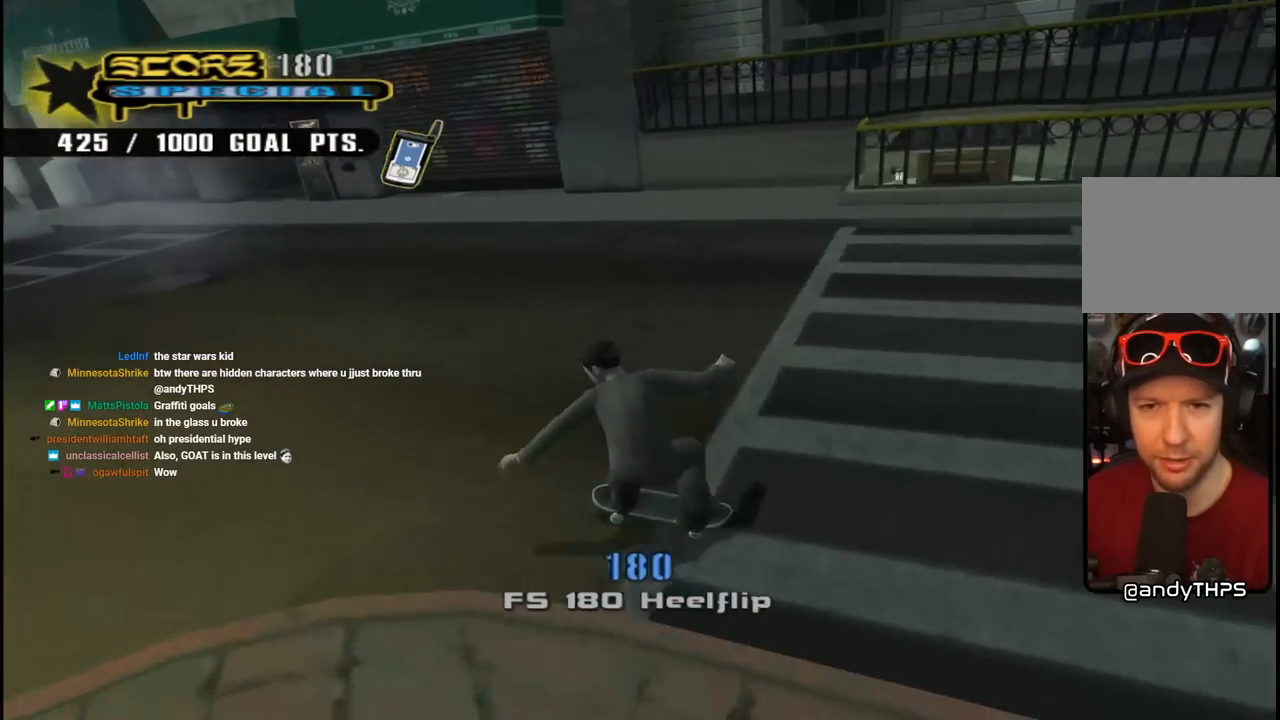
{"buttons": ["CROSS", "DPAD_RIGHT"], "left_stick": "center", "right_stick": "center", "events": [[333, "DPAD_RIGHT", "up"], [367, "DPAD_RIGHT", "down"]]}
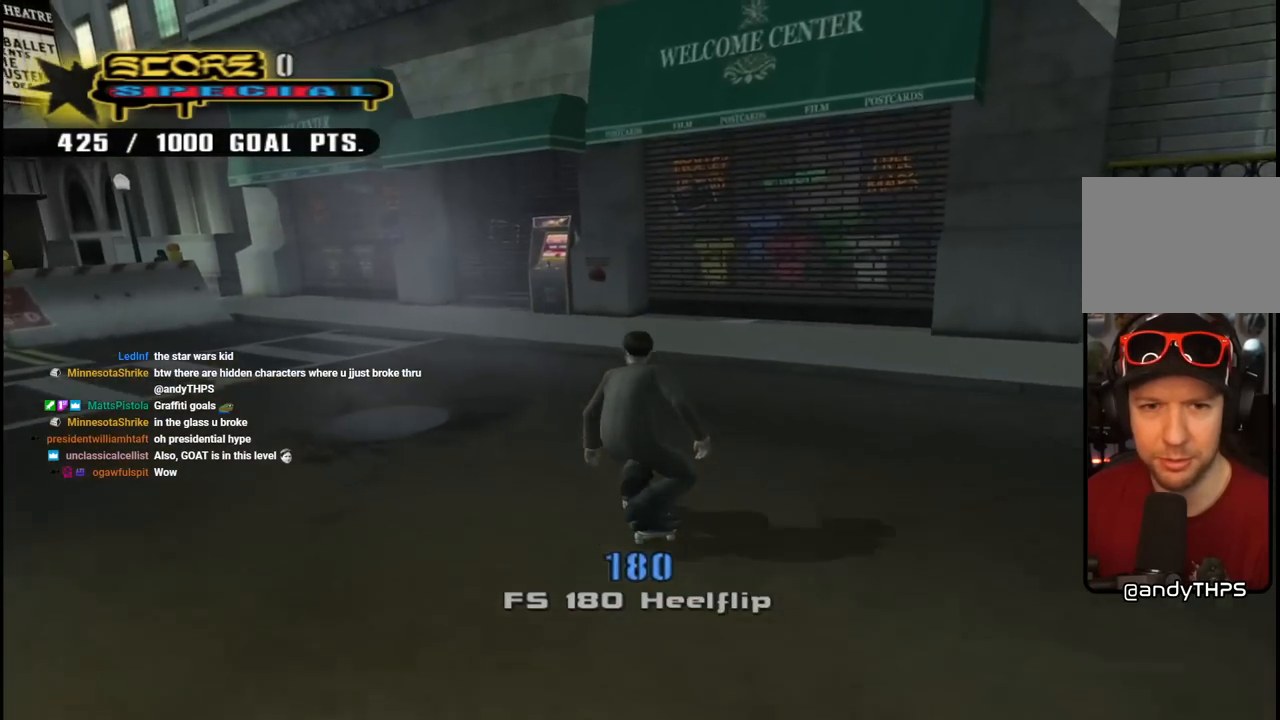
{"buttons": ["CROSS", "DPAD_RIGHT"], "left_stick": "center", "right_stick": "center", "events": [[17, "DPAD_RIGHT", "up"], [217, "DPAD_LEFT", "down"], [217, "DPAD_UP", "down"], [333, "DPAD_LEFT", "up"], [333, "DPAD_UP", "up"], [400, "DPAD_RIGHT", "down"]]}
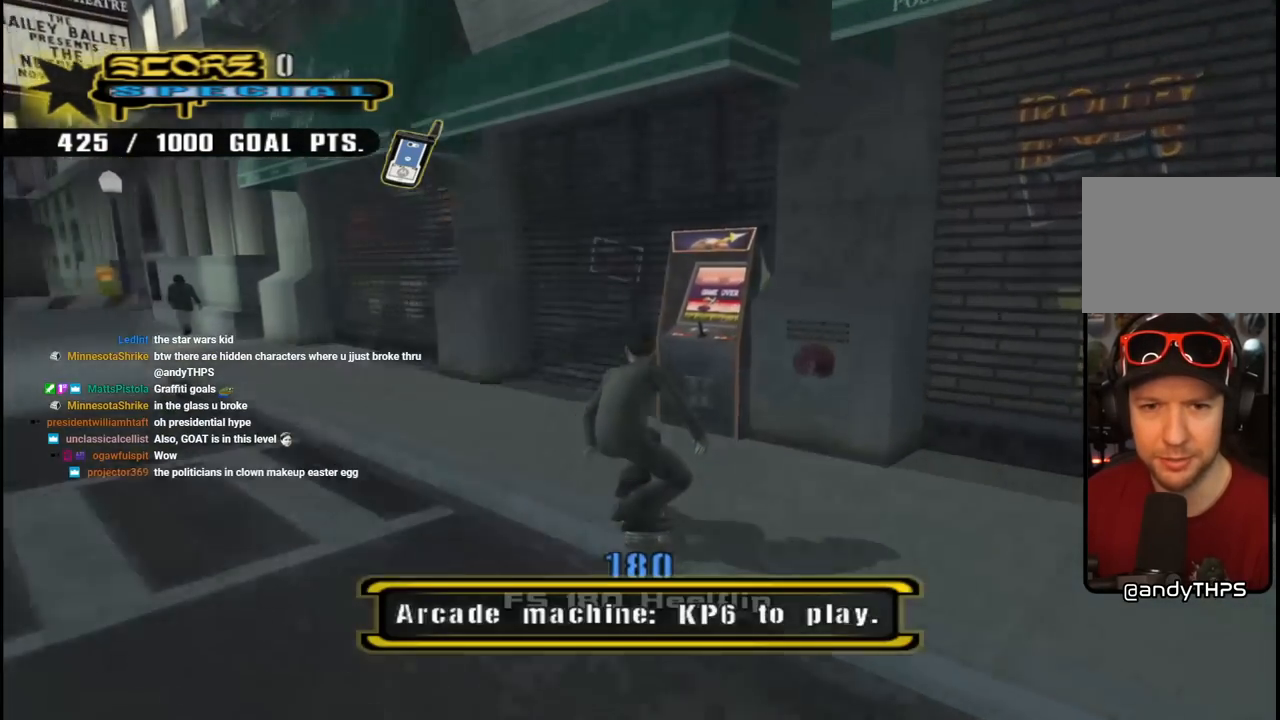
{"buttons": ["CROSS"], "left_stick": "center", "right_stick": "center", "events": [[50, "DPAD_RIGHT", "up"], [200, "CIRCLE", "down"], [383, "CIRCLE", "up"]]}
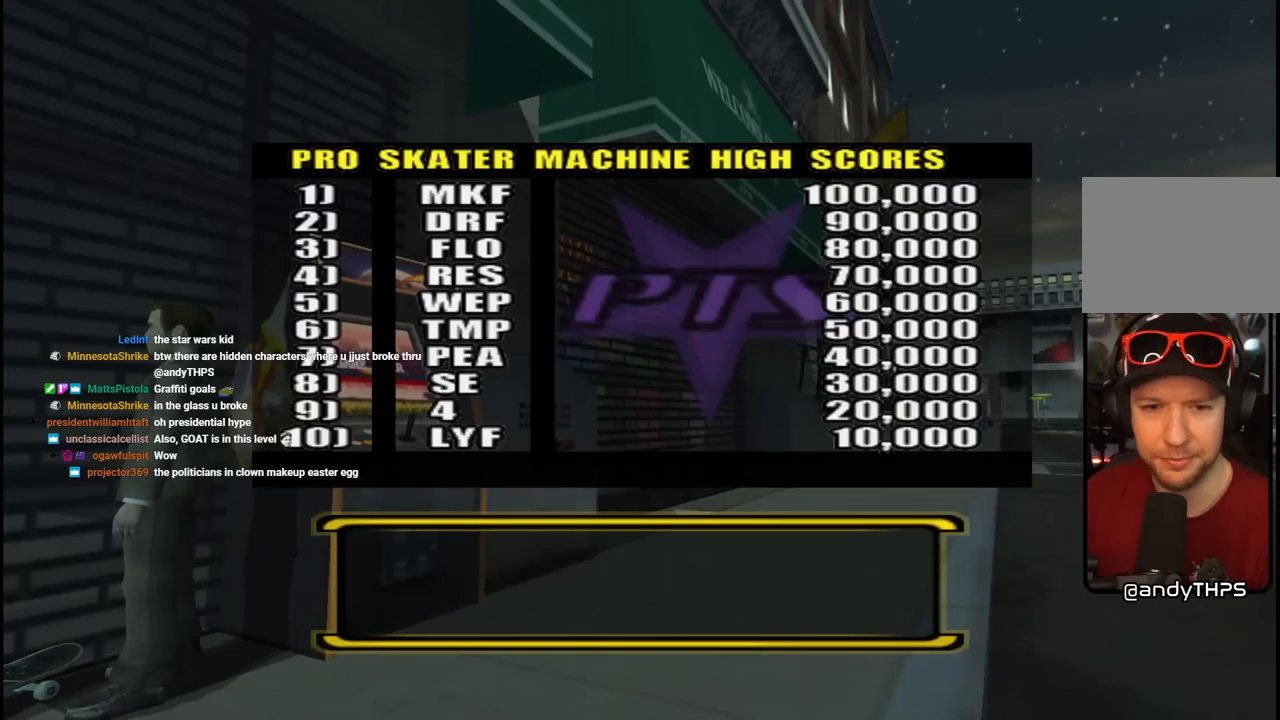
{"buttons": [], "left_stick": "center", "right_stick": "center", "events": [[17, "CROSS", "up"], [283, "CROSS", "down"], [400, "CROSS", "up"]]}
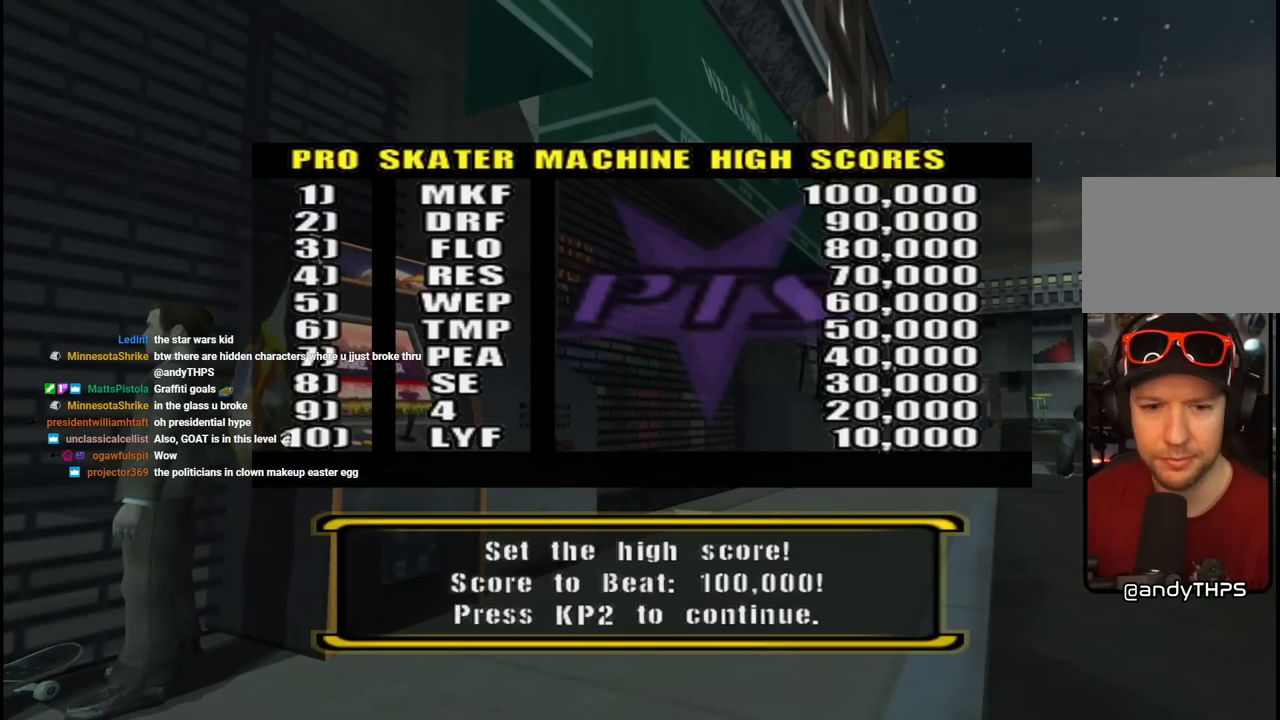
{"buttons": [], "left_stick": "center", "right_stick": "center", "events": [[50, "CROSS", "down"], [150, "CROSS", "up"], [300, "CROSS", "down"], [450, "CROSS", "up"]]}
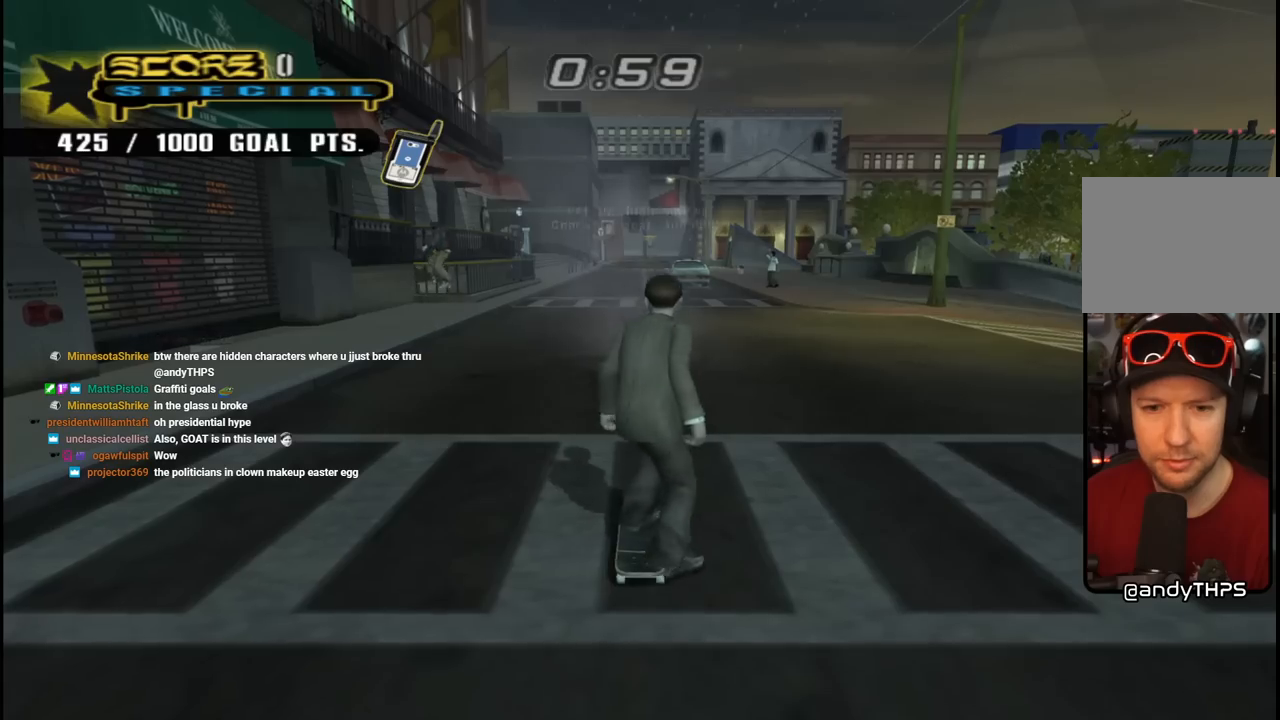
{"buttons": ["CROSS"], "left_stick": "center", "right_stick": "center", "events": [[200, "CROSS", "down"]]}
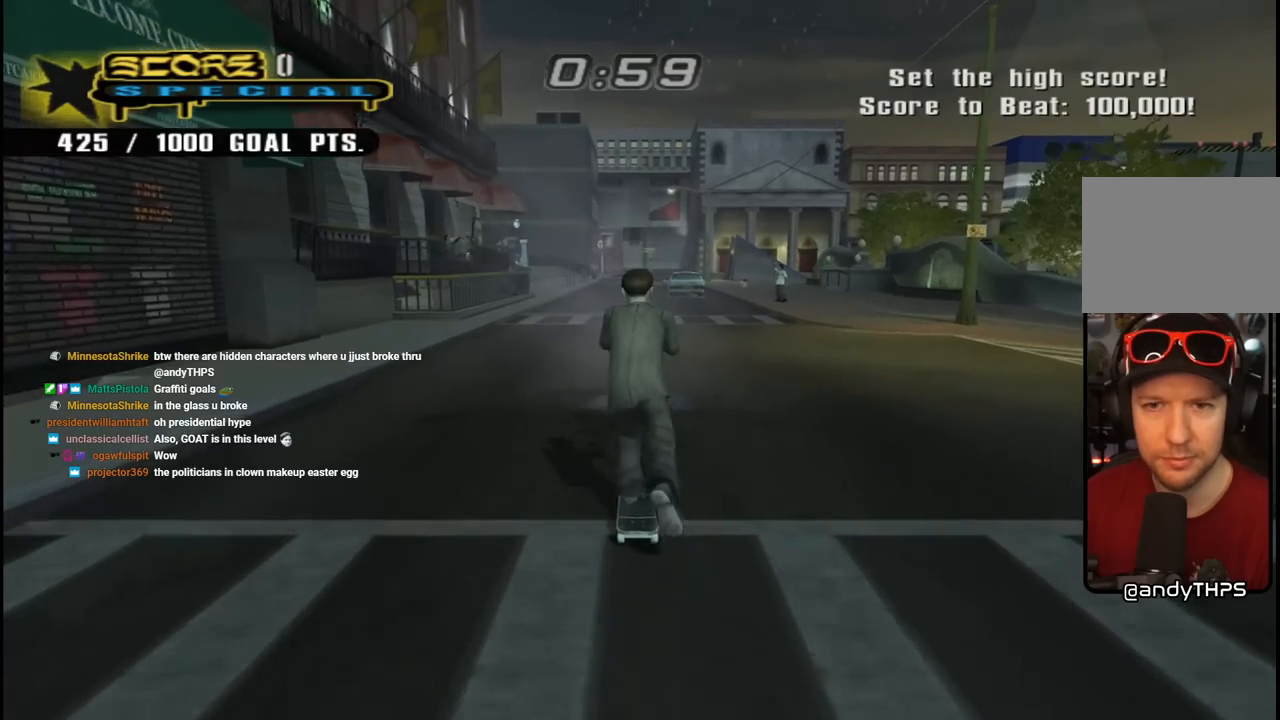
{"buttons": ["CROSS"], "left_stick": "center", "right_stick": "center", "events": []}
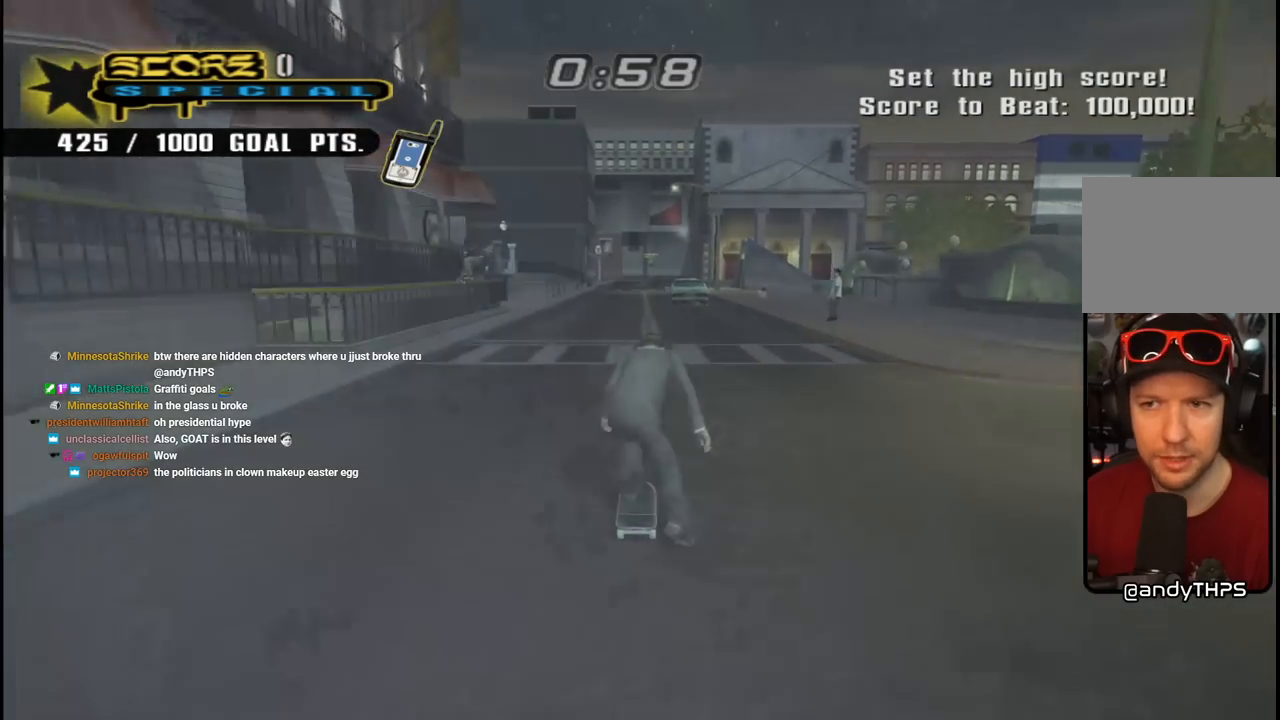
{"buttons": ["SQUARE", "L1"], "left_stick": "center", "right_stick": "center", "events": [[117, "DPAD_LEFT", "down"], [117, "DPAD_UP", "down"], [200, "SQUARE", "down"], [233, "CROSS", "up"], [283, "L1", "down"], [333, "SQUARE", "up"], [367, "SQUARE", "down"], [450, "DPAD_LEFT", "up"], [467, "DPAD_UP", "up"]]}
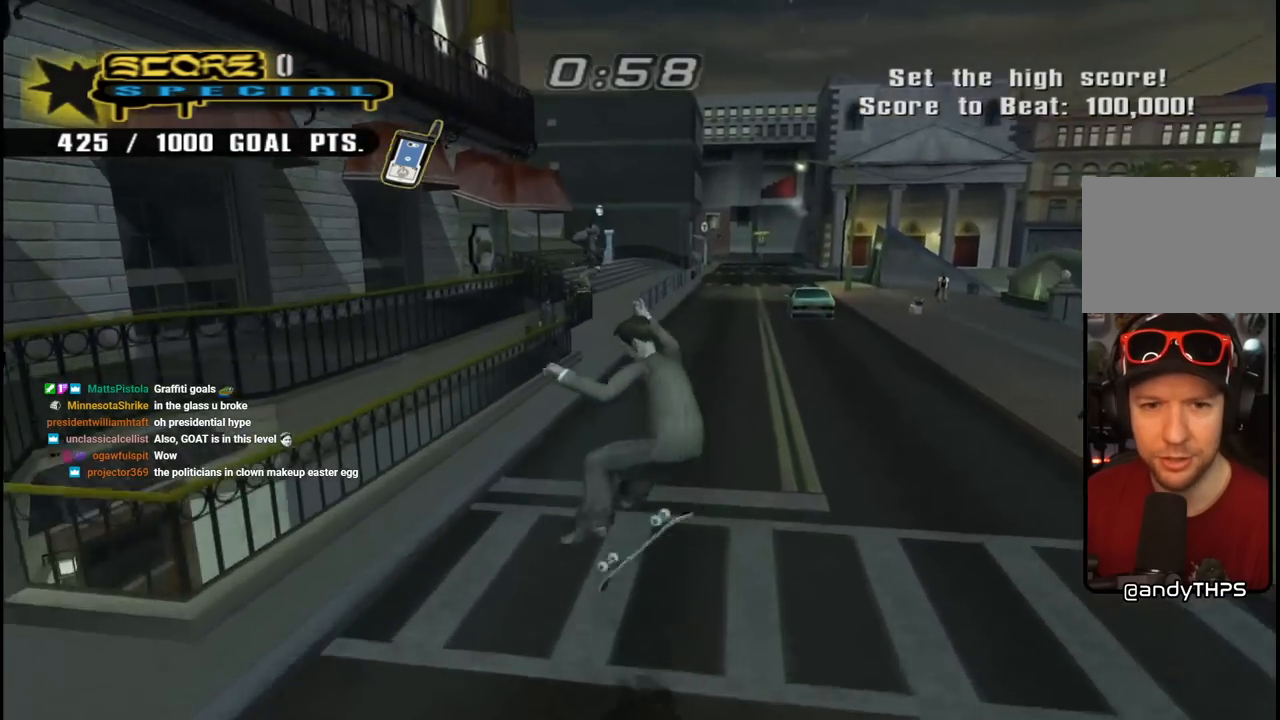
{"buttons": ["CROSS", "DPAD_UP"], "left_stick": "center", "right_stick": "center", "events": [[33, "CROSS", "down"], [33, "SQUARE", "up"], [100, "DPAD_DOWN", "down"], [183, "DPAD_DOWN", "up"], [200, "L1", "up"], [250, "DPAD_UP", "down"], [350, "DPAD_LEFT", "down"], [500, "DPAD_LEFT", "up"]]}
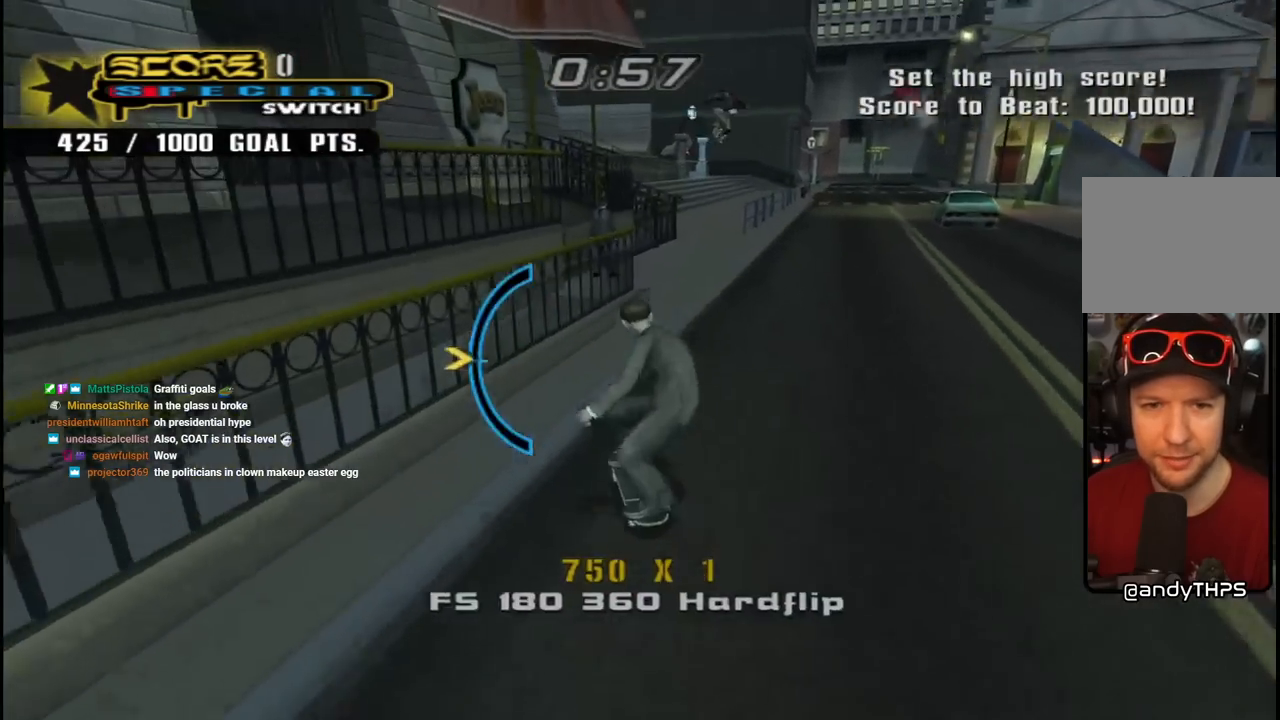
{"buttons": ["SQUARE", "R1", "DPAD_UP"], "left_stick": "center", "right_stick": "center", "events": [[33, "CROSS", "up"], [50, "TRIANGLE", "down"], [150, "DPAD_UP", "up"], [200, "DPAD_UP", "down"], [317, "CROSS", "down"], [317, "TRIANGLE", "up"], [450, "R1", "down"], [450, "SQUARE", "down"], [483, "CROSS", "up"]]}
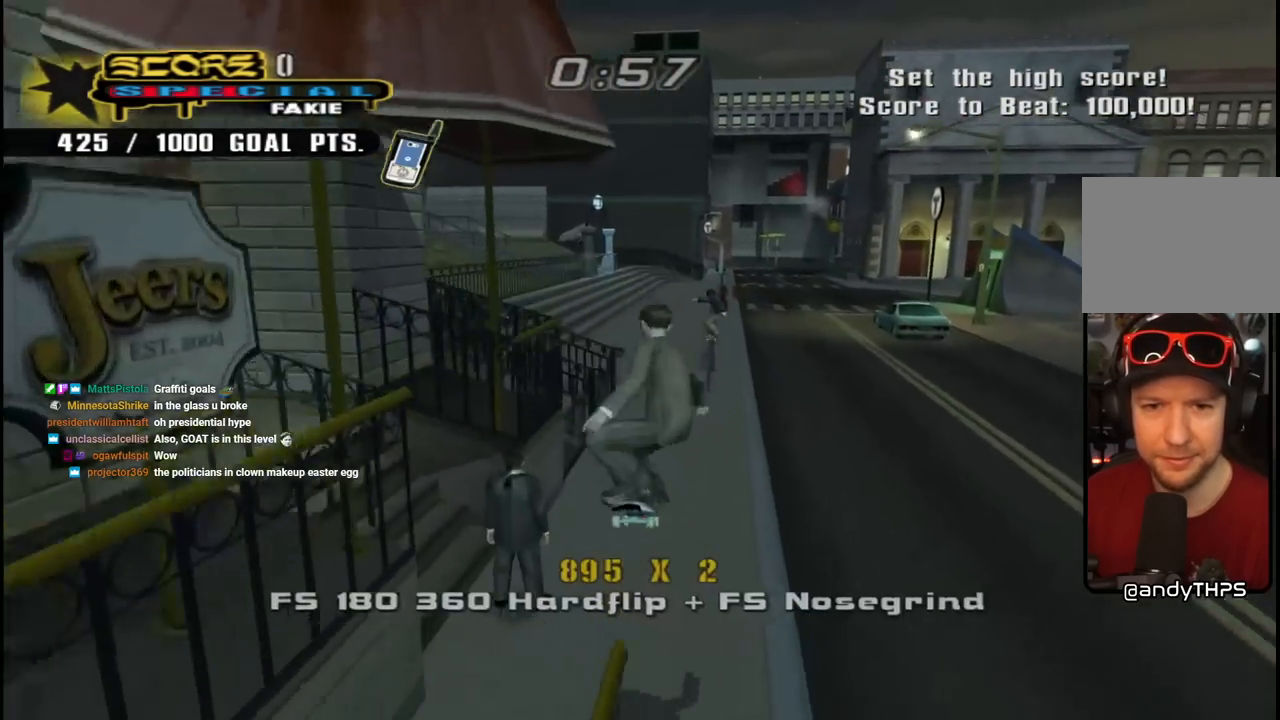
{"buttons": ["TRIANGLE", "DPAD_UP"], "left_stick": "center", "right_stick": "center", "events": [[83, "SQUARE", "up"], [150, "SQUARE", "down"], [300, "DPAD_UP", "up"], [317, "SQUARE", "up"], [400, "DPAD_DOWN", "down"], [400, "R1", "up"], [483, "DPAD_RIGHT", "down"], [483, "TRIANGLE", "down"], [500, "DPAD_DOWN", "up"], [500, "DPAD_RIGHT", "up"], [500, "DPAD_UP", "down"]]}
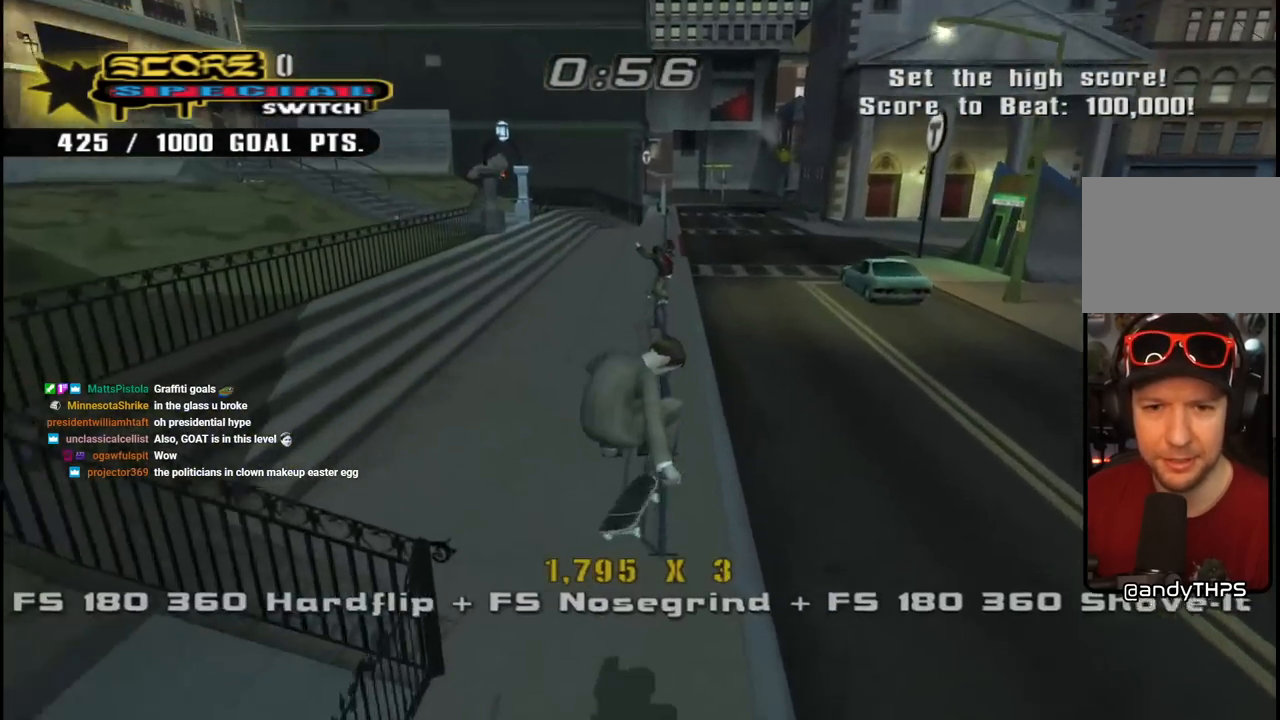
{"buttons": ["L1", "DPAD_DOWN", "DPAD_LEFT"], "left_stick": "center", "right_stick": "center", "events": [[200, "DPAD_LEFT", "down"], [200, "DPAD_UP", "up"], [217, "DPAD_DOWN", "down"], [250, "CROSS", "down"], [250, "TRIANGLE", "up"], [317, "L1", "down"], [333, "SQUARE", "down"], [350, "CROSS", "up"], [433, "L1", "up"], [450, "SQUARE", "up"], [483, "L1", "down"]]}
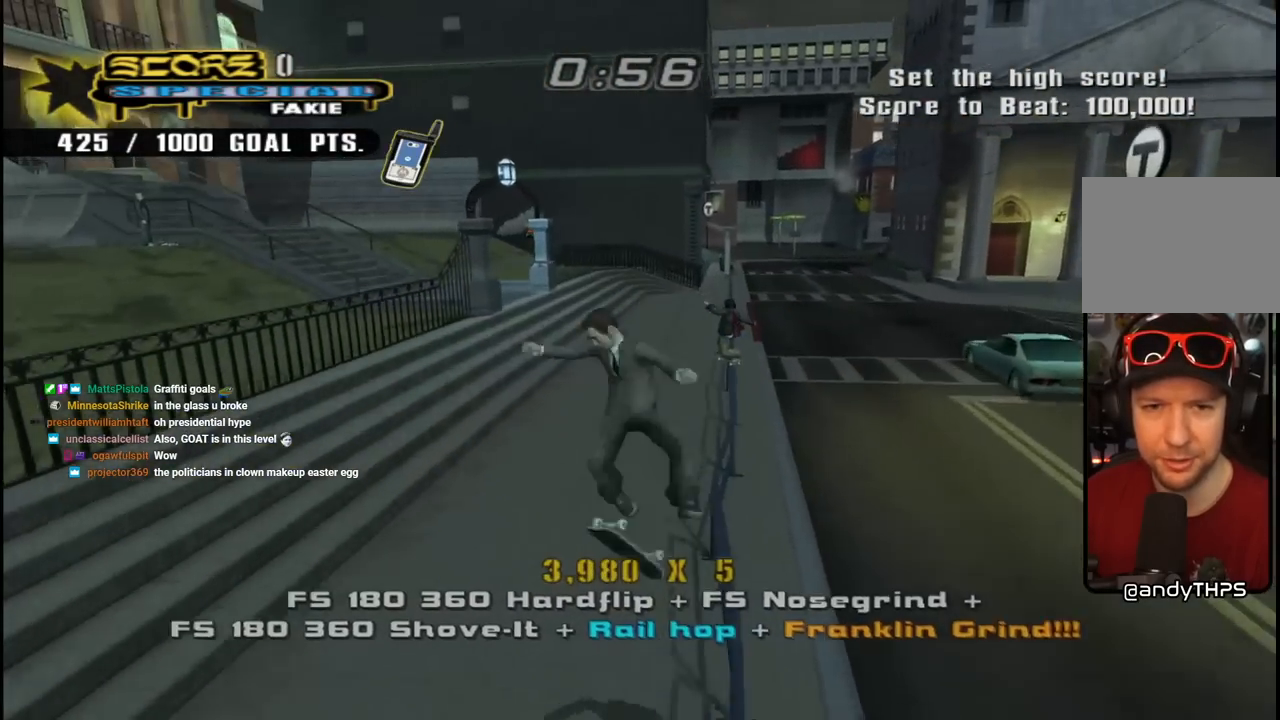
{"buttons": ["CROSS", "DPAD_DOWN"], "left_stick": "center", "right_stick": "center", "events": [[17, "SQUARE", "down"], [50, "DPAD_DOWN", "up"], [83, "DPAD_LEFT", "up"], [167, "CROSS", "down"], [167, "SQUARE", "up"], [183, "DPAD_DOWN", "down"], [283, "DPAD_DOWN", "up"], [317, "L1", "up"], [350, "DPAD_UP", "down"], [433, "DPAD_UP", "up"], [467, "DPAD_DOWN", "down"]]}
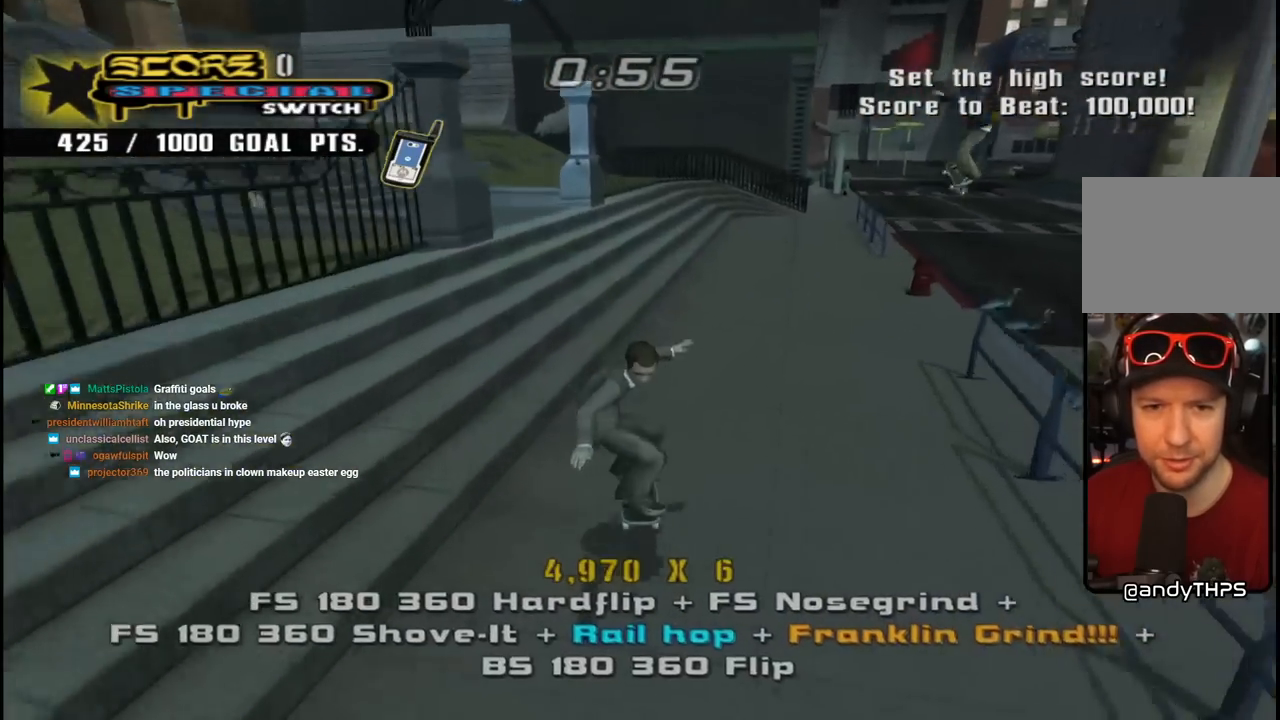
{"buttons": ["CROSS", "TRIANGLE", "L1", "DPAD_UP", "DPAD_LEFT"], "left_stick": "center", "right_stick": "center", "events": [[117, "CROSS", "up"], [117, "DPAD_LEFT", "down"], [117, "TRIANGLE", "down"], [150, "DPAD_DOWN", "up"], [183, "DPAD_UP", "down"], [250, "CROSS", "down"], [250, "L1", "down"], [267, "TRIANGLE", "up"], [300, "TRIANGLE", "down"], [333, "CROSS", "up"], [433, "CROSS", "down"], [450, "TRIANGLE", "up"], [500, "TRIANGLE", "down"]]}
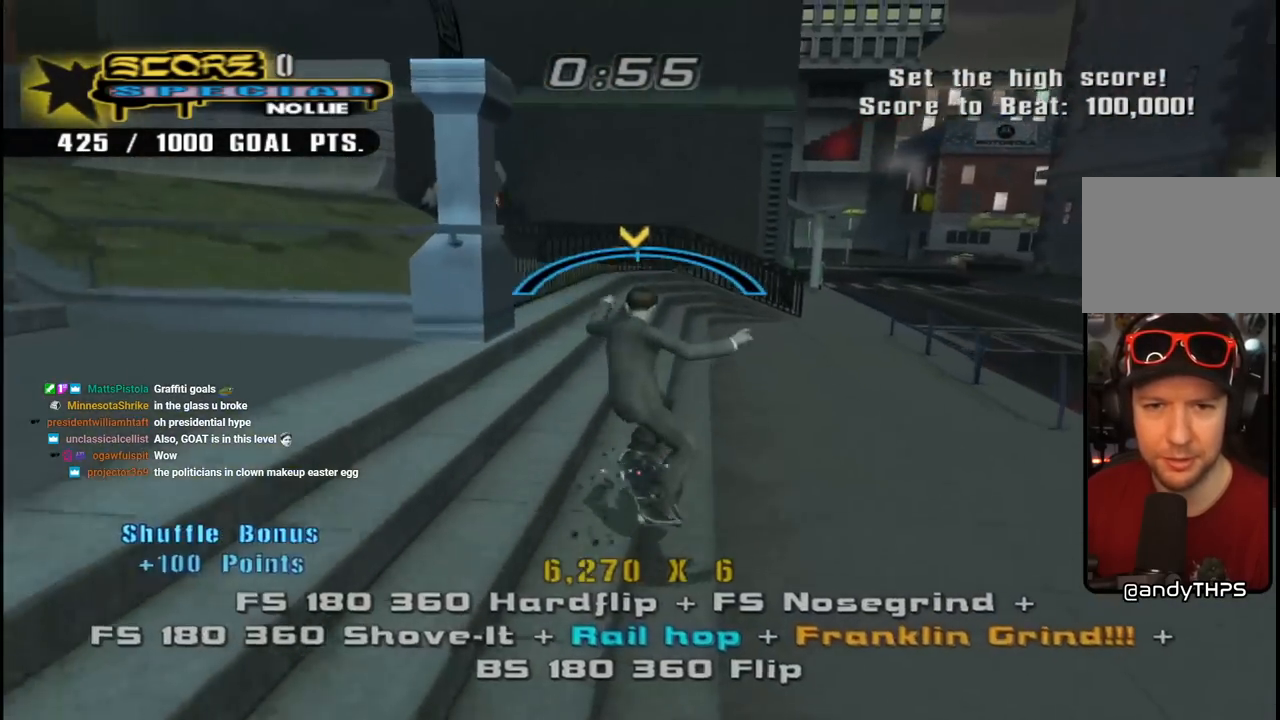
{"buttons": ["TRIANGLE", "L1", "DPAD_UP", "DPAD_LEFT"], "left_stick": "center", "right_stick": "center", "events": [[17, "CROSS", "up"], [83, "CROSS", "down"], [183, "CROSS", "up"], [233, "CROSS", "down"], [333, "CROSS", "up"], [400, "CROSS", "down"], [500, "CROSS", "up"]]}
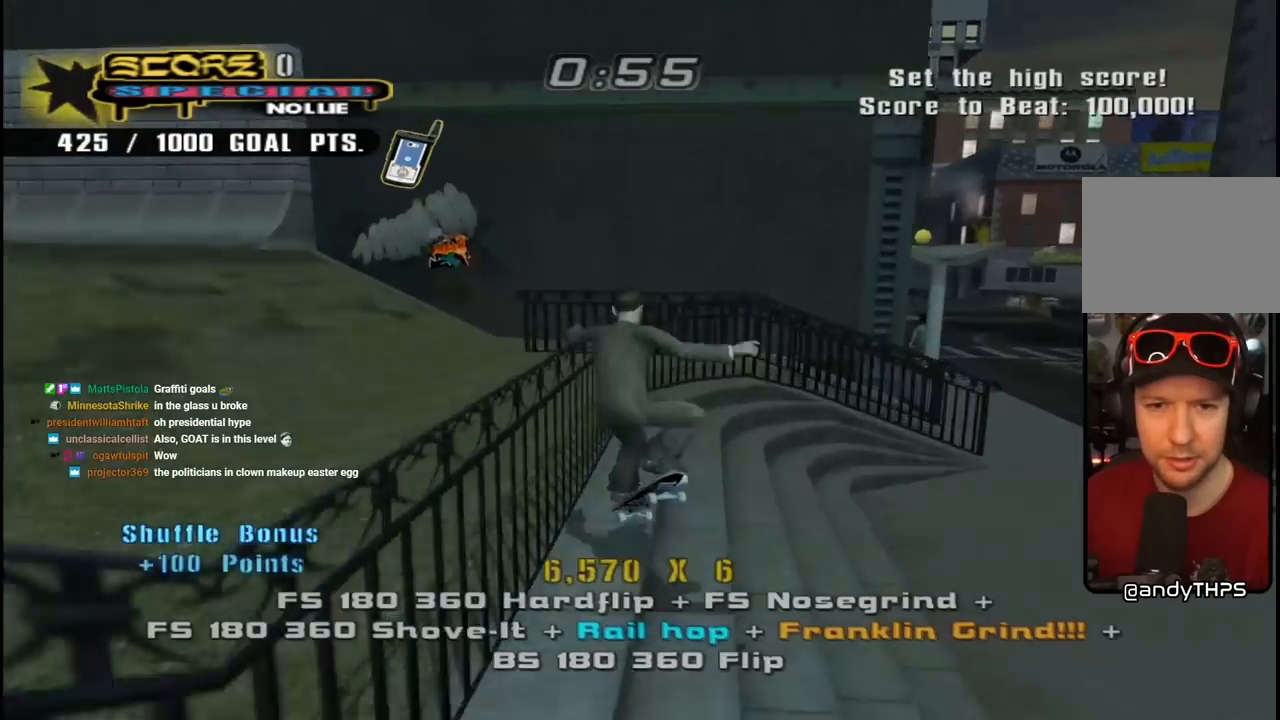
{"buttons": ["CROSS"], "left_stick": "center", "right_stick": "center"}
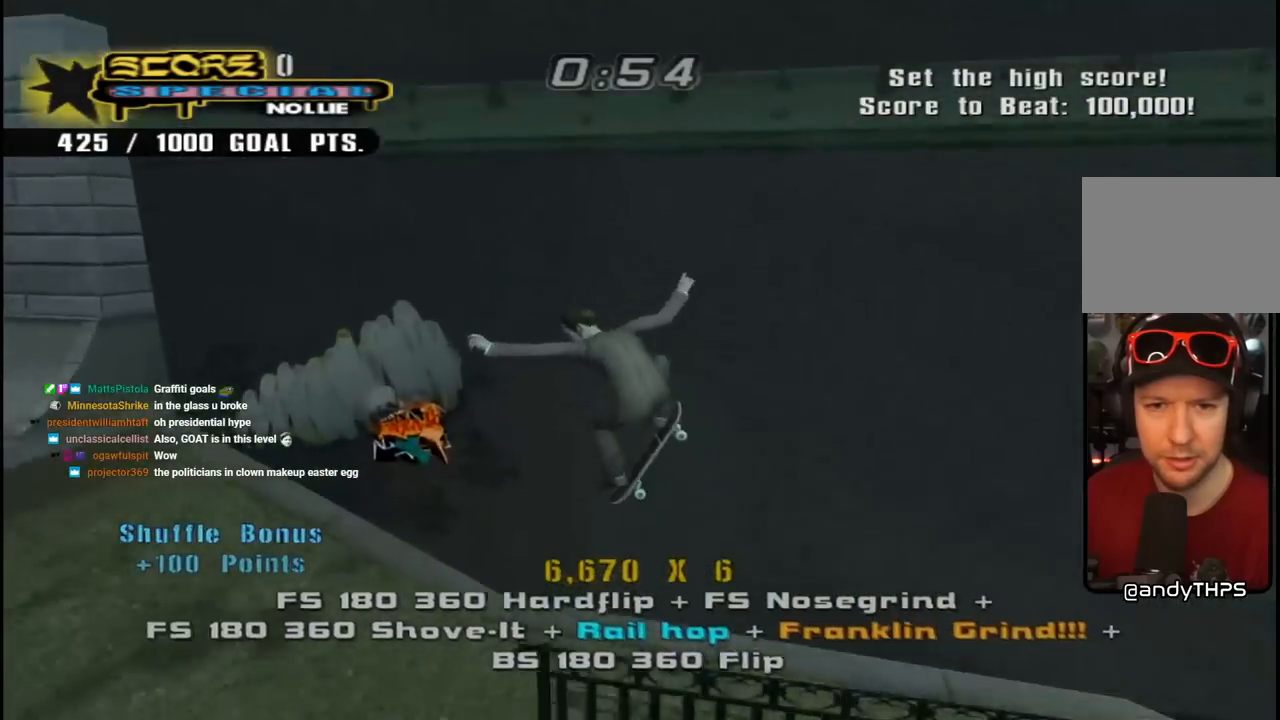
{"buttons": ["CROSS"], "left_stick": "center", "right_stick": "center"}
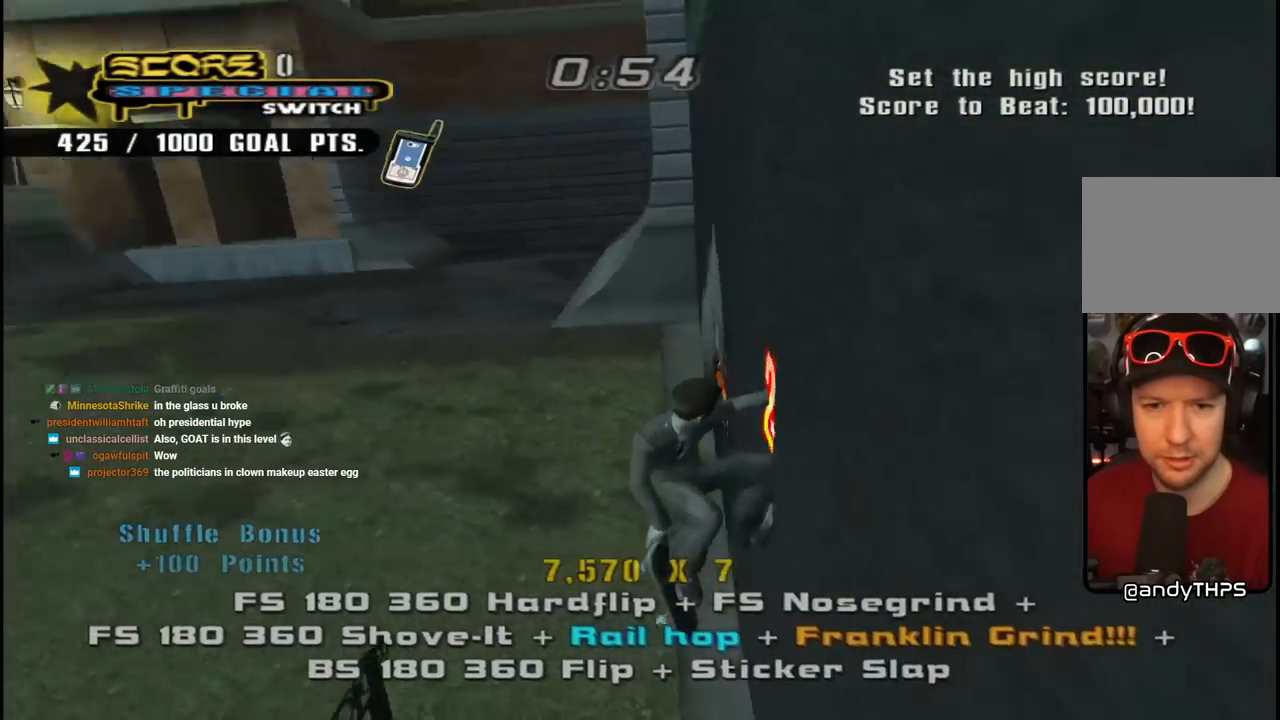
{"buttons": ["CROSS", "DPAD_DOWN"], "left_stick": "center", "right_stick": "center", "events": [[100, "DPAD_DOWN", "down"], [200, "DPAD_DOWN", "up"], [267, "DPAD_UP", "down"], [383, "DPAD_UP", "up"], [450, "DPAD_DOWN", "down"]]}
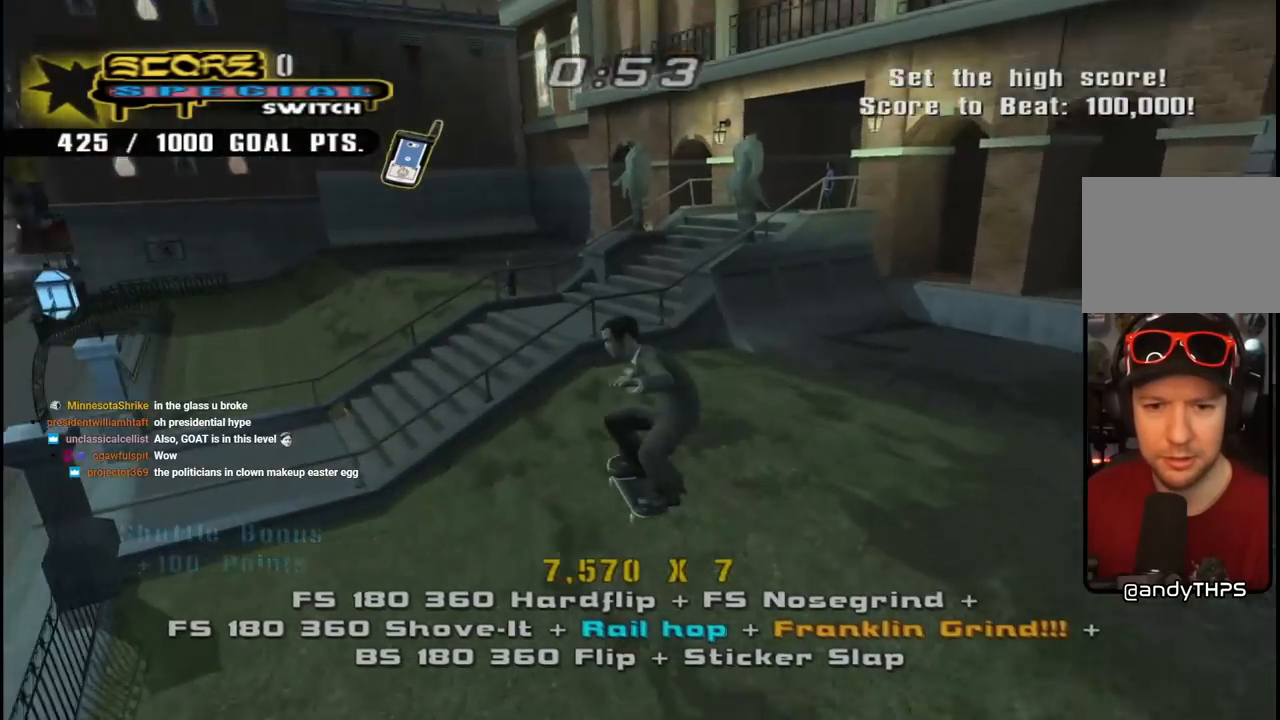
{"buttons": ["TRIANGLE", "DPAD_DOWN", "DPAD_LEFT"], "left_stick": "center", "right_stick": "center", "events": [[50, "DPAD_DOWN", "up"], [50, "DPAD_RIGHT", "down"], [67, "DPAD_RIGHT", "up"], [83, "DPAD_UP", "down"], [233, "DPAD_LEFT", "down"], [233, "DPAD_UP", "up"], [267, "DPAD_DOWN", "down"], [483, "CROSS", "up"], [483, "TRIANGLE", "down"]]}
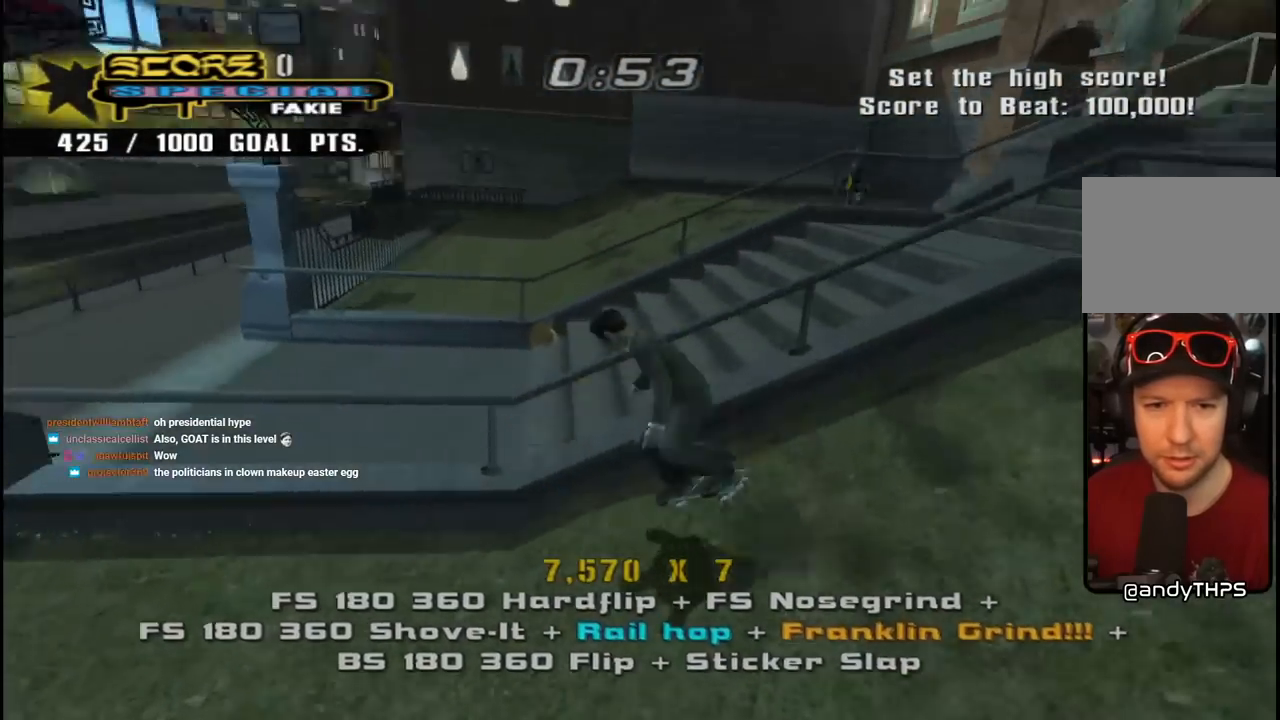
{"buttons": ["L1", "DPAD_DOWN", "DPAD_LEFT"], "left_stick": "center", "right_stick": "center", "events": [[117, "DPAD_DOWN", "up"], [133, "DPAD_LEFT", "up"], [217, "DPAD_LEFT", "down"], [233, "CROSS", "down"], [233, "DPAD_DOWN", "down"], [250, "TRIANGLE", "up"], [300, "L1", "down"], [350, "SQUARE", "down"], [383, "CROSS", "up"], [483, "SQUARE", "up"]]}
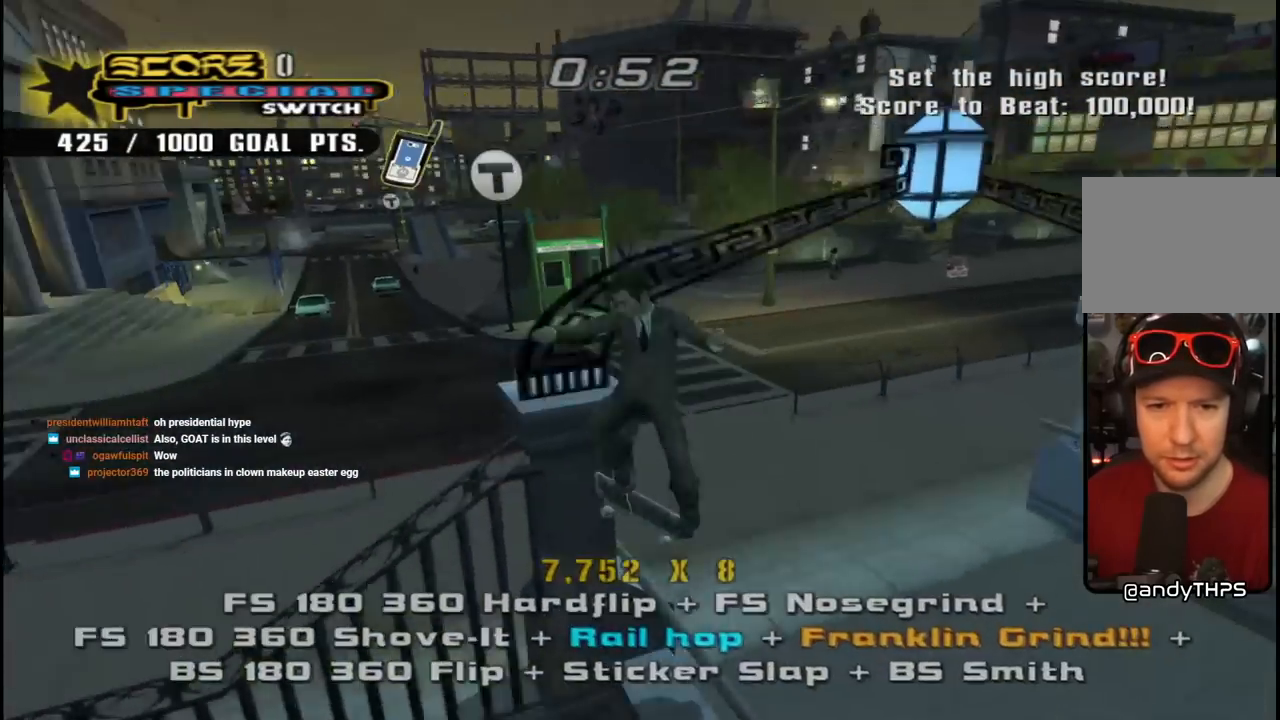
{"buttons": ["CROSS", "DPAD_DOWN"], "left_stick": "center", "right_stick": "center", "events": [[33, "SQUARE", "down"], [67, "DPAD_DOWN", "up"], [83, "DPAD_LEFT", "up"], [183, "DPAD_DOWN", "down"], [217, "CROSS", "down"], [217, "SQUARE", "up"], [283, "DPAD_DOWN", "up"], [300, "L1", "up"], [383, "DPAD_UP", "down"], [467, "DPAD_UP", "up"], [500, "DPAD_DOWN", "down"]]}
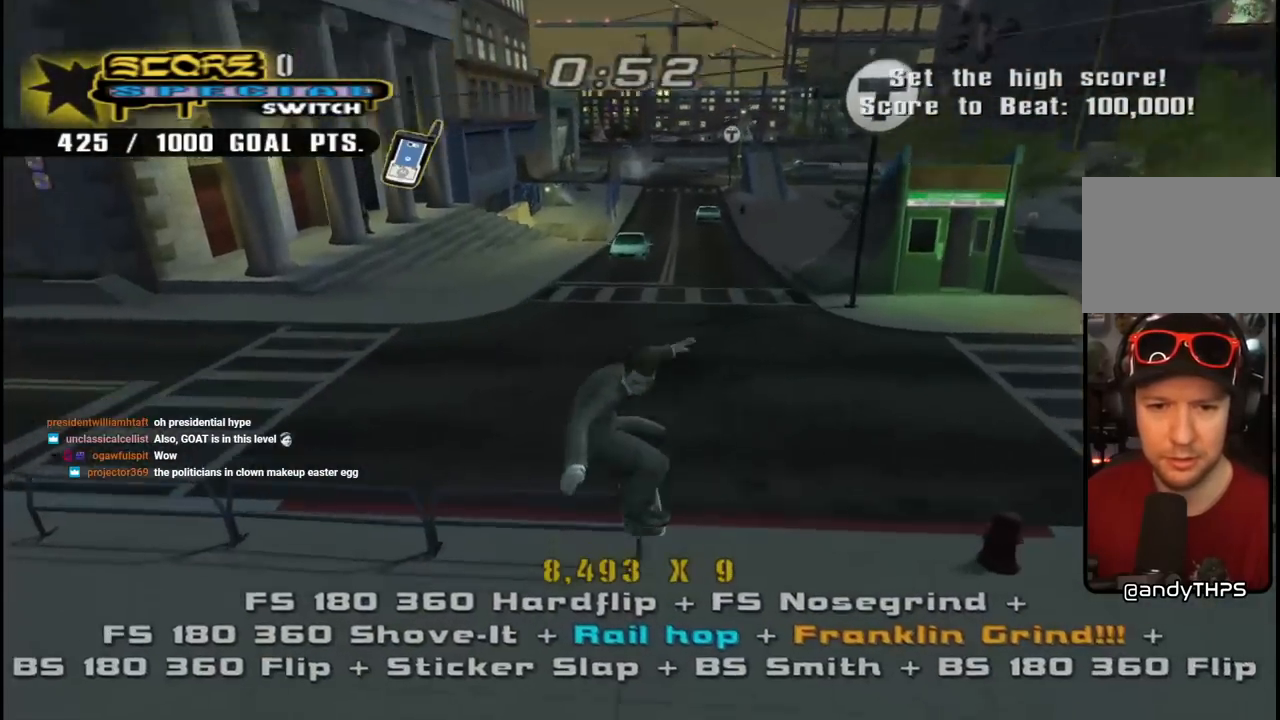
{"buttons": ["TRIANGLE"], "left_stick": "center", "right_stick": "center", "events": [[133, "DPAD_DOWN", "up"], [167, "DPAD_LEFT", "down"], [167, "DPAD_UP", "down"], [283, "CROSS", "up"], [283, "DPAD_DOWN", "down"], [283, "DPAD_UP", "up"], [300, "TRIANGLE", "down"], [450, "DPAD_DOWN", "up"], [500, "DPAD_LEFT", "up"]]}
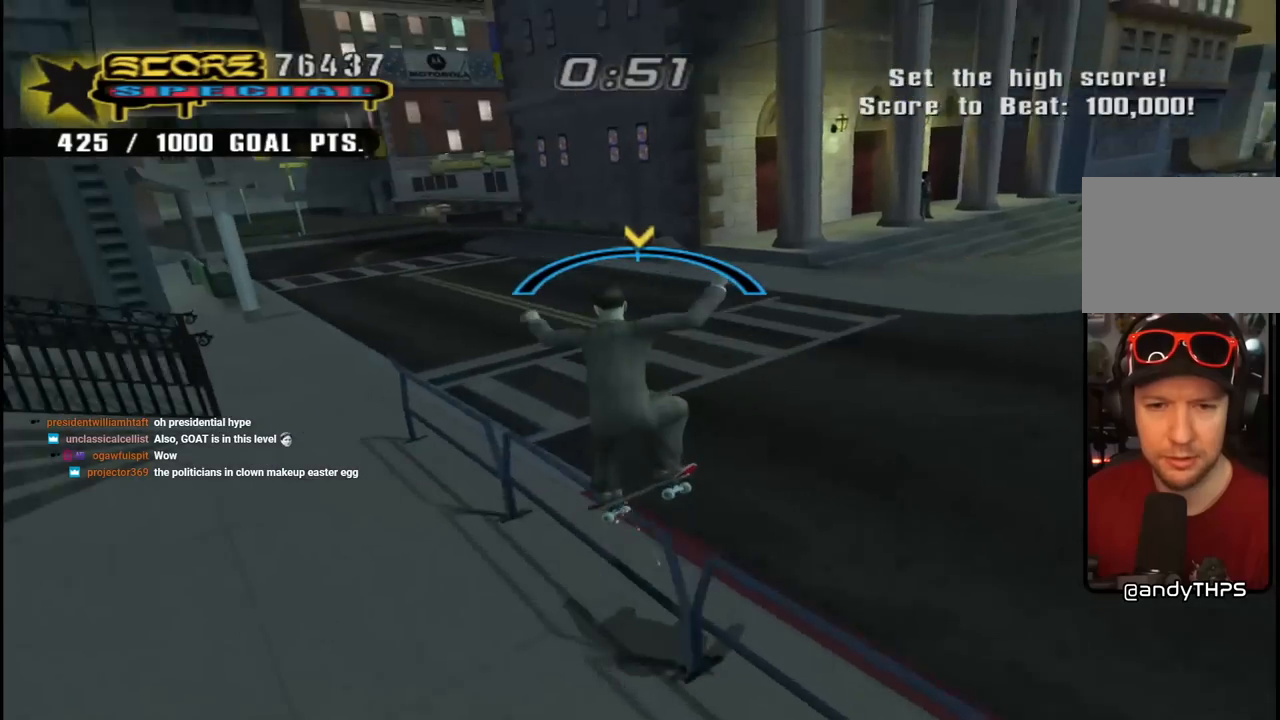
{"buttons": ["SQUARE", "L1"], "left_stick": "center", "right_stick": "center"}
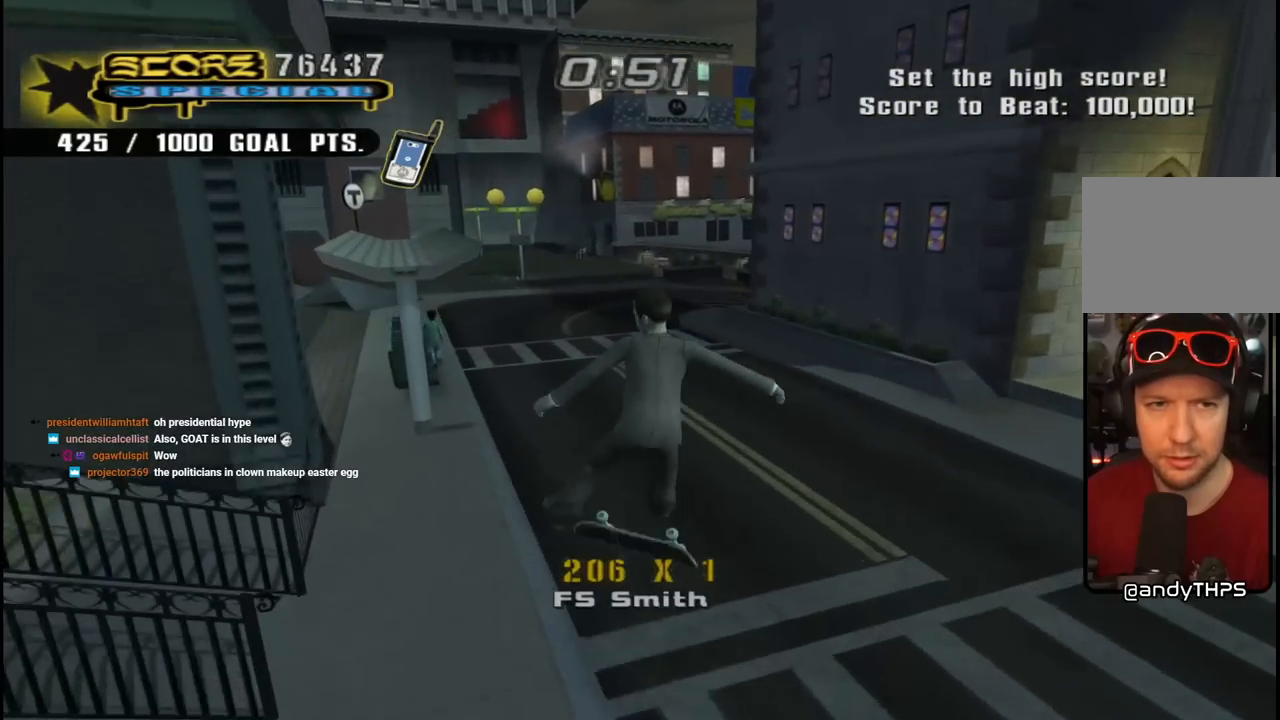
{"buttons": ["CROSS", "DPAD_DOWN", "DPAD_LEFT"], "left_stick": "center", "right_stick": "center", "events": [[17, "DPAD_DOWN", "down"], [33, "CROSS", "down"], [33, "SQUARE", "up"], [133, "DPAD_DOWN", "up"], [200, "DPAD_UP", "down"], [200, "L1", "up"], [333, "DPAD_UP", "up"], [383, "DPAD_DOWN", "down"], [450, "DPAD_LEFT", "down"]]}
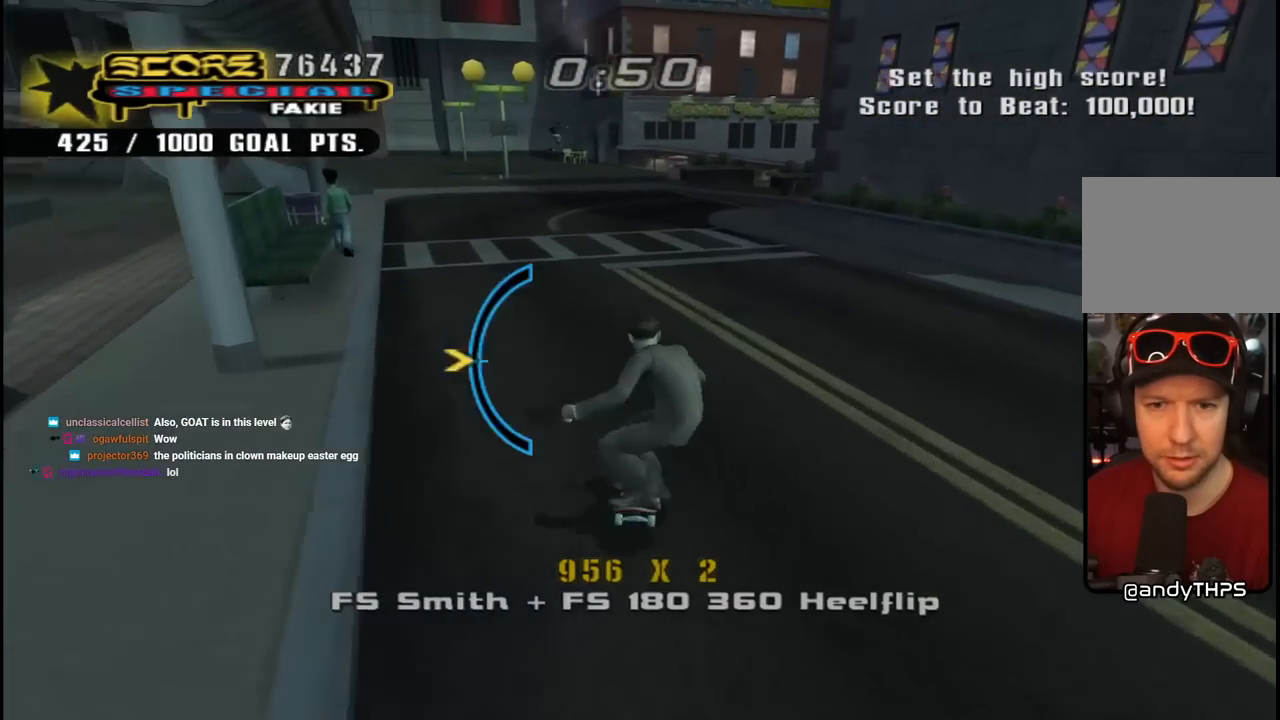
{"buttons": ["CROSS"], "left_stick": "center", "right_stick": "center", "events": [[17, "L1", "down"], [33, "SQUARE", "down"], [50, "CROSS", "up"], [133, "SQUARE", "up"], [183, "SQUARE", "down"], [233, "DPAD_DOWN", "up"], [250, "DPAD_LEFT", "up"], [333, "DPAD_DOWN", "down"], [350, "CROSS", "down"], [350, "SQUARE", "up"], [433, "DPAD_DOWN", "up"], [483, "L1", "up"]]}
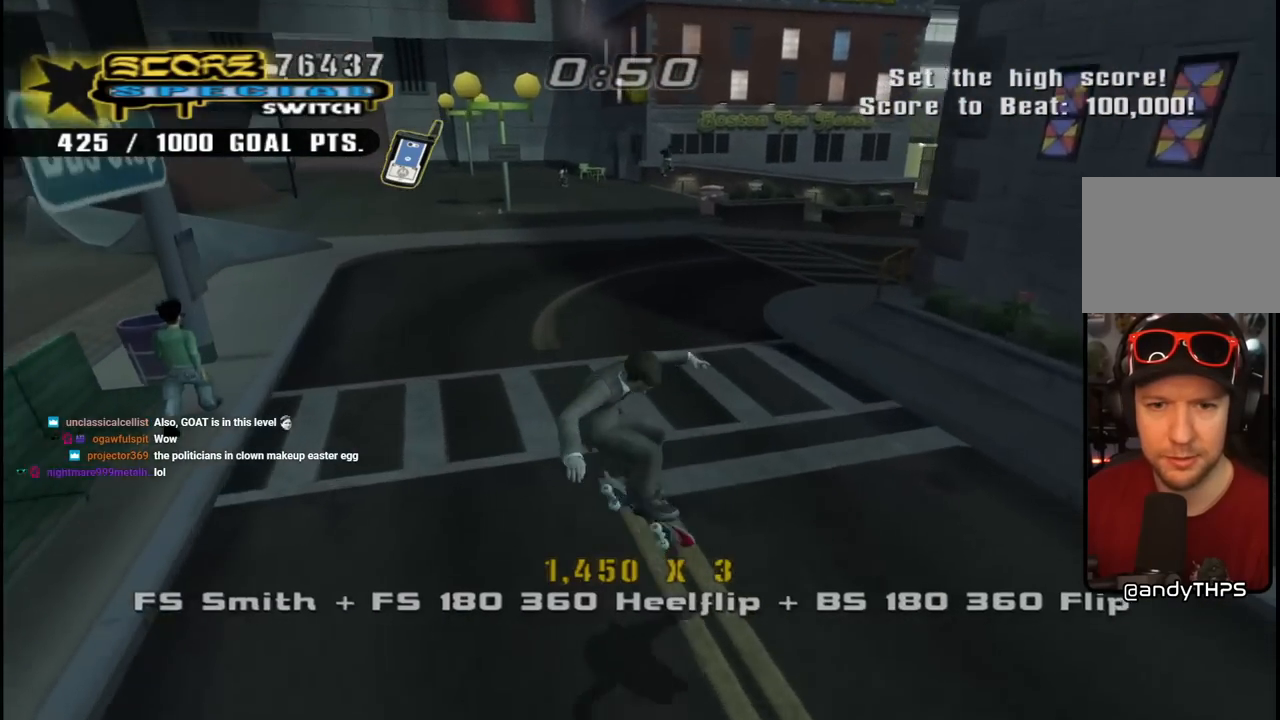
{"buttons": ["SQUARE", "L1", "DPAD_UP"], "left_stick": "center", "right_stick": "center", "events": [[17, "DPAD_UP", "down"], [150, "DPAD_LEFT", "down"], [233, "L1", "down"], [233, "SQUARE", "down"], [250, "CROSS", "up"], [350, "SQUARE", "up"], [400, "SQUARE", "down"], [417, "DPAD_LEFT", "up"], [433, "DPAD_UP", "up"], [500, "DPAD_UP", "down"]]}